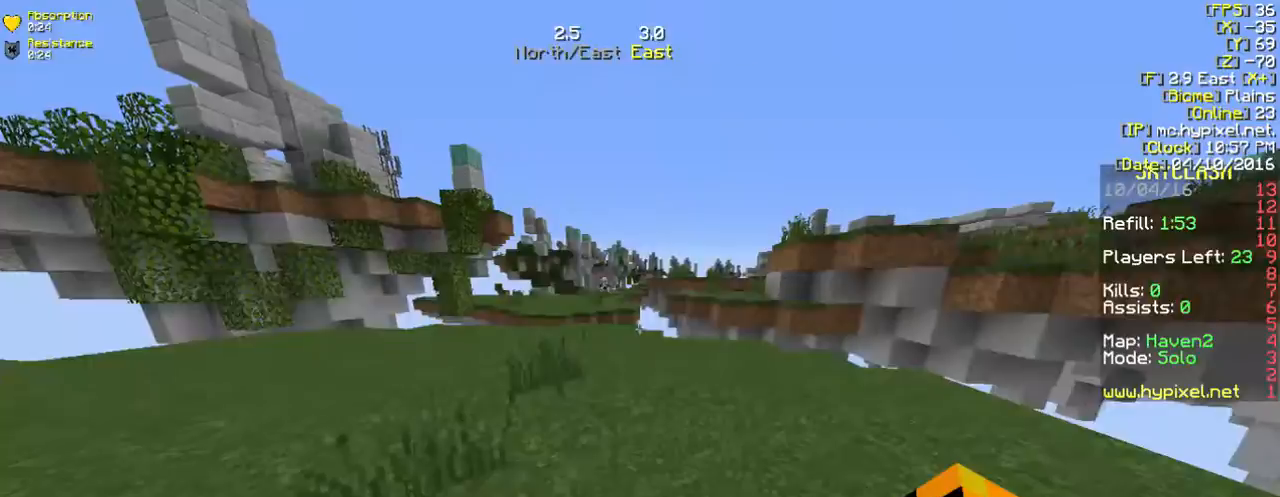
Gameplay with keyboard and mouse; each line is a JSON object with the keys and mouse buttons held at the frame after it. "events" lists presses ("down") and releases ("up") of "a", "d", "s", "w", "mouse_left" and "mouse_right" between this image and that frame as [ms after this image, input, new state], when the widget could be followed in between. "mouse_left", "mouse_right" = the "left", "right" buttons of the "mouse" list. No other keys are recorded. Fast repeated clicks can show as one long hold. Mouse movement is not recorded.
{"keys": ["s"], "mouse": [], "events": [[368, "s", "down"]]}
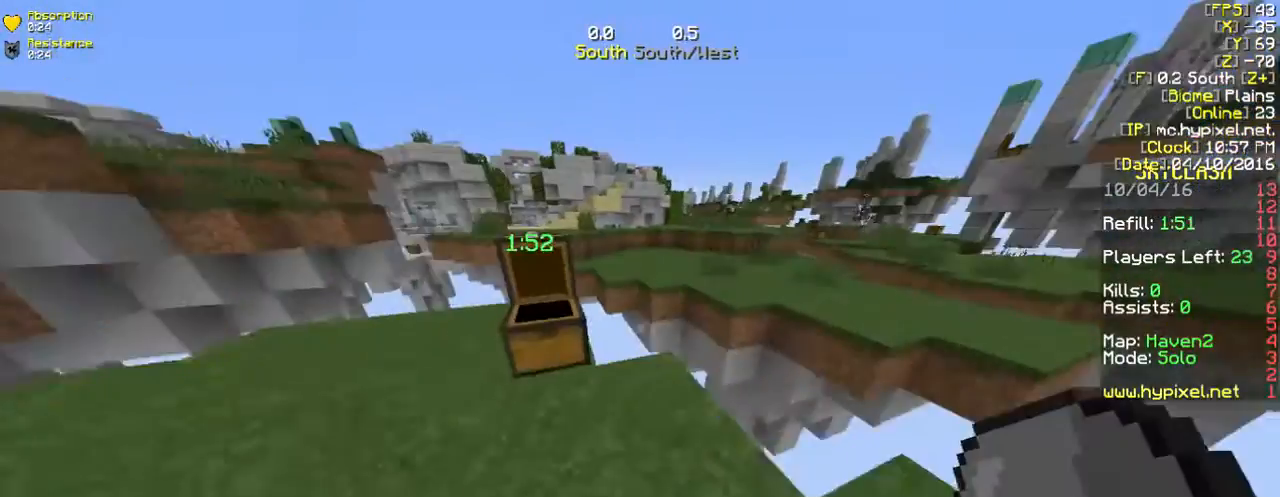
{"keys": [], "mouse": [], "events": [[100, "s", "up"], [201, "a", "down"], [201, "mouse_right", "down"], [435, "a", "up"], [435, "mouse_right", "up"]]}
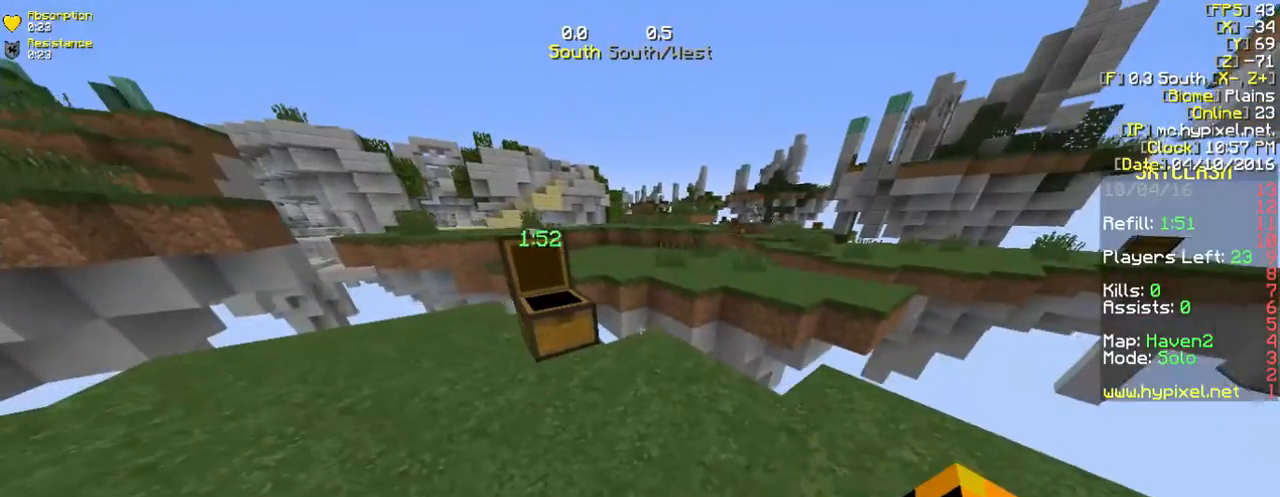
{"keys": ["w"], "mouse": [], "events": [[67, "w", "down"], [134, "w", "up"], [268, "w", "down"]]}
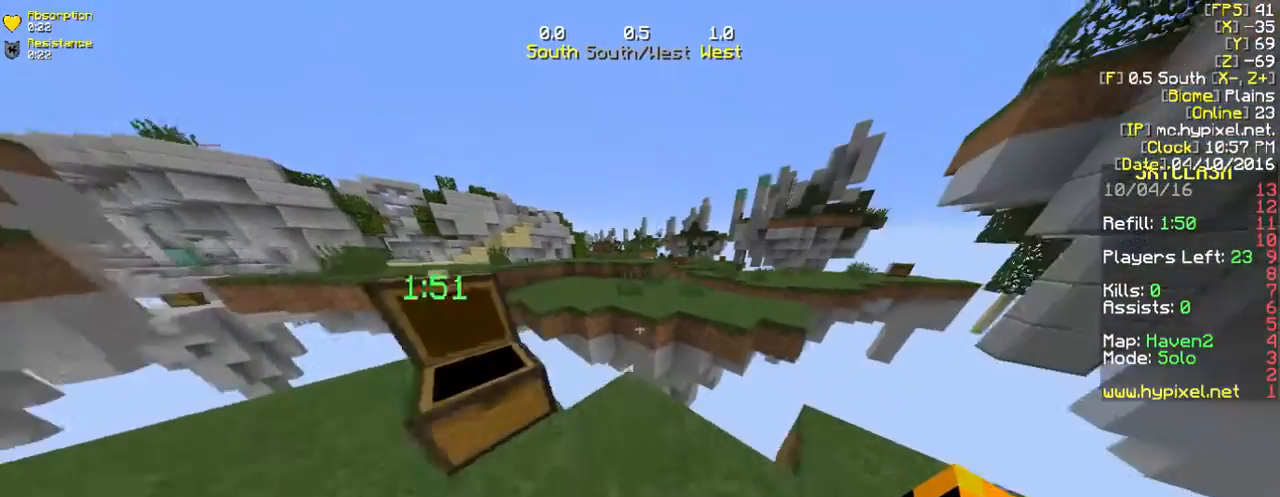
{"keys": ["w"], "mouse": [], "events": []}
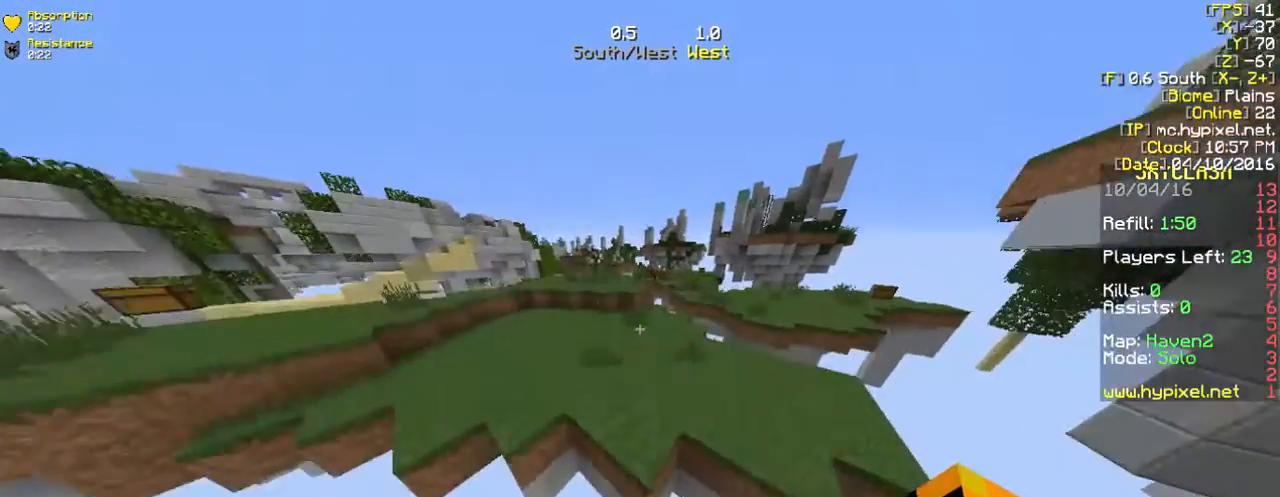
{"keys": ["w"], "mouse": [], "events": []}
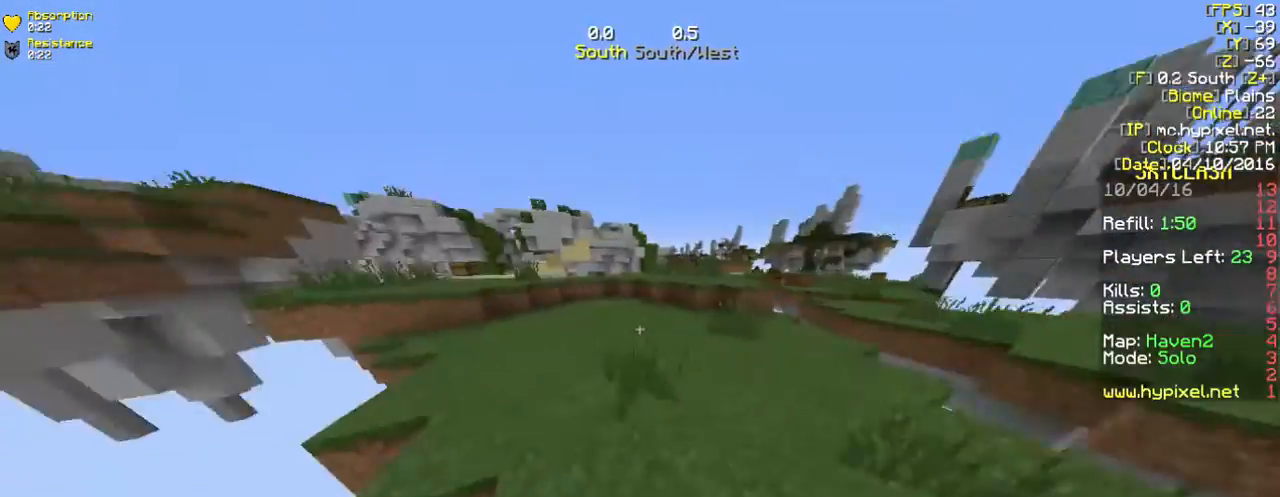
{"keys": ["a", "w"], "mouse": [], "events": [[502, "a", "down"]]}
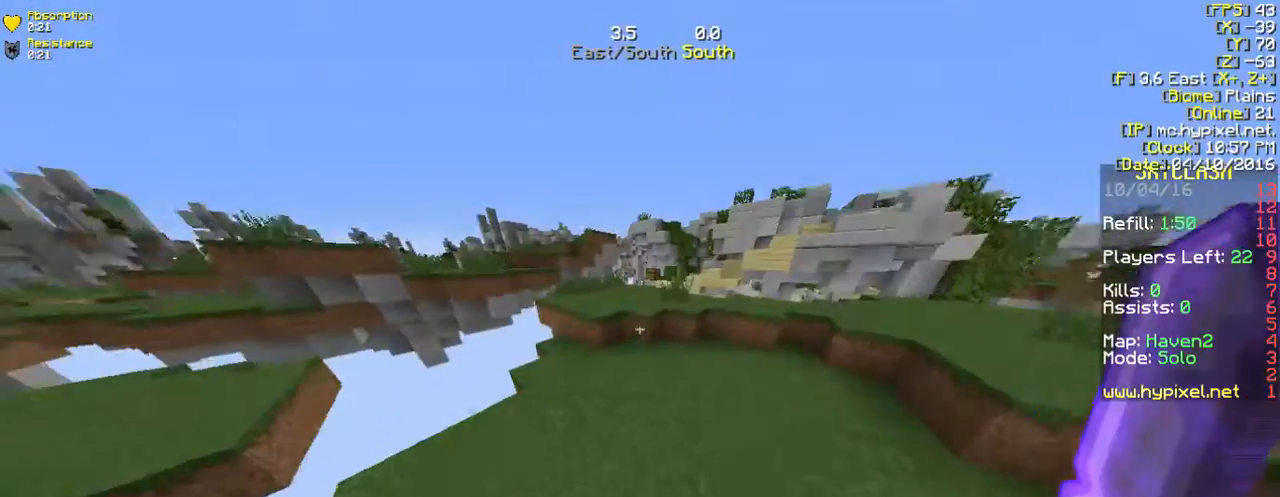
{"keys": ["w"], "mouse": [], "events": [[301, "a", "up"]]}
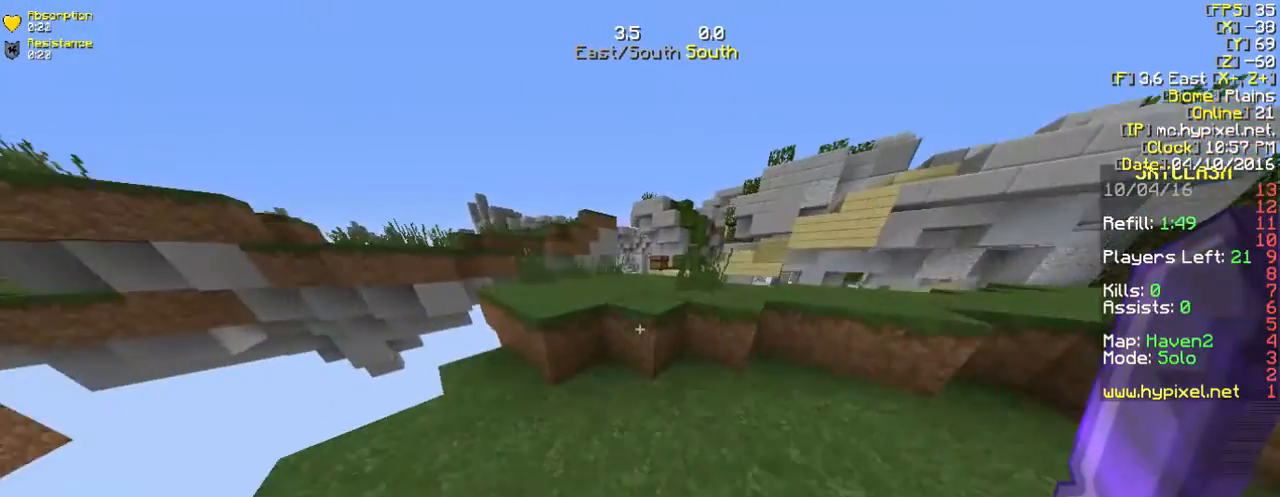
{"keys": ["w"], "mouse": [], "events": []}
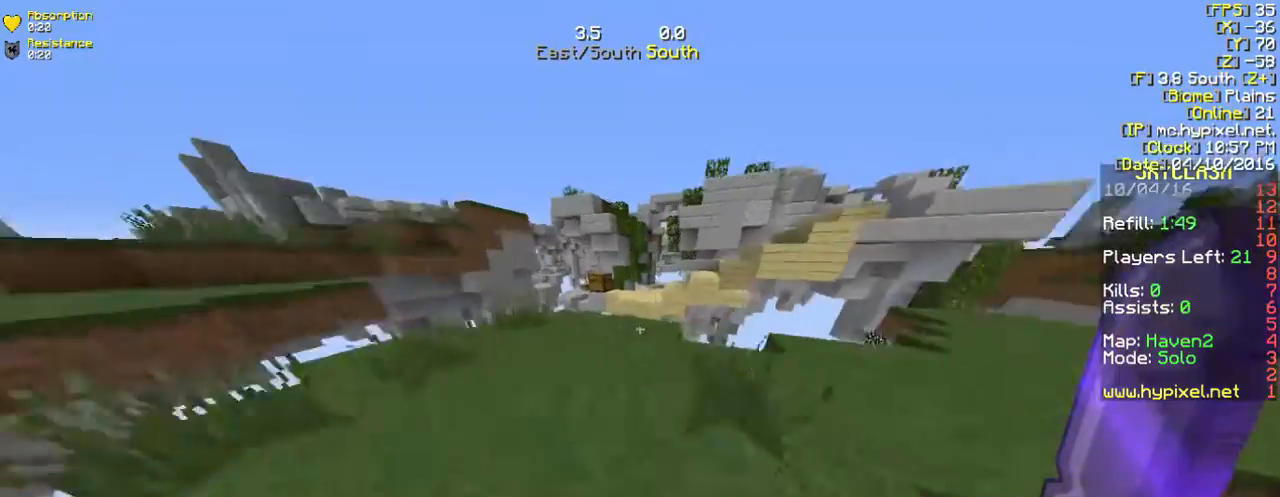
{"keys": ["w"], "mouse": [], "events": []}
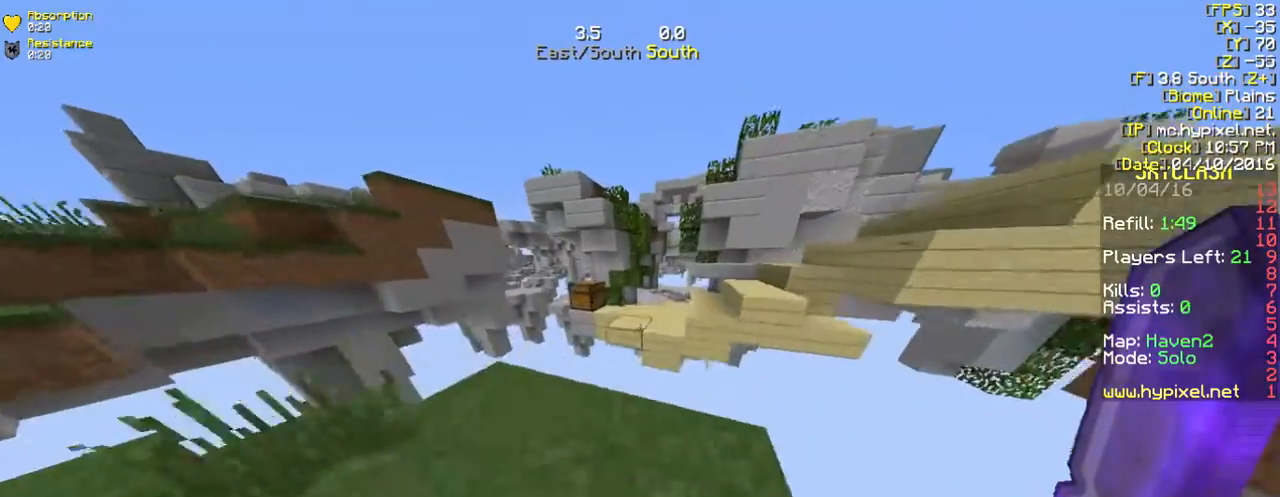
{"keys": ["w"], "mouse": [], "events": []}
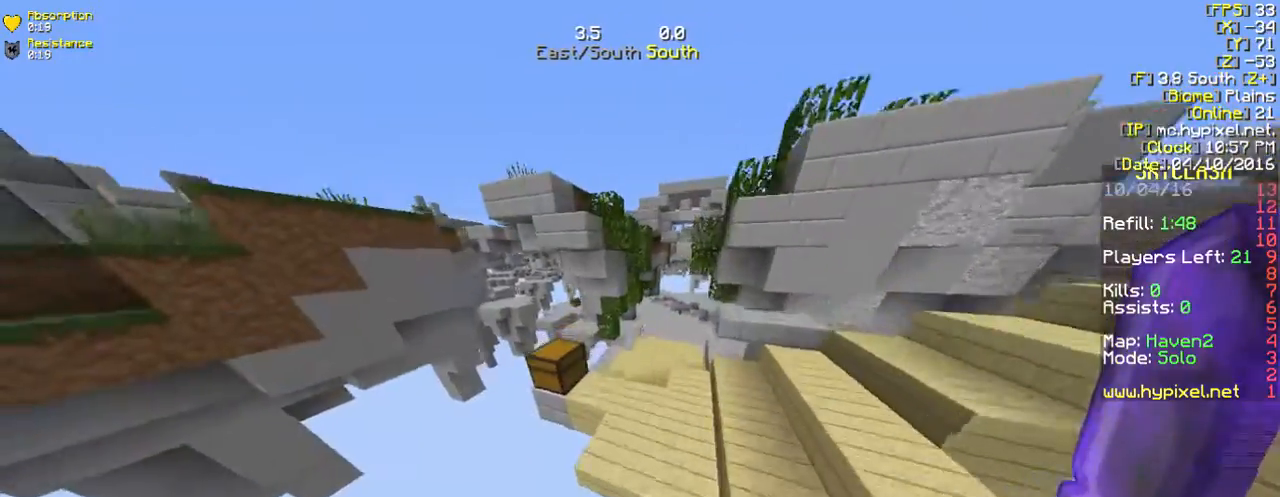
{"keys": [], "mouse": [], "events": [[201, "w", "up"], [301, "mouse_right", "down"], [502, "mouse_right", "up"]]}